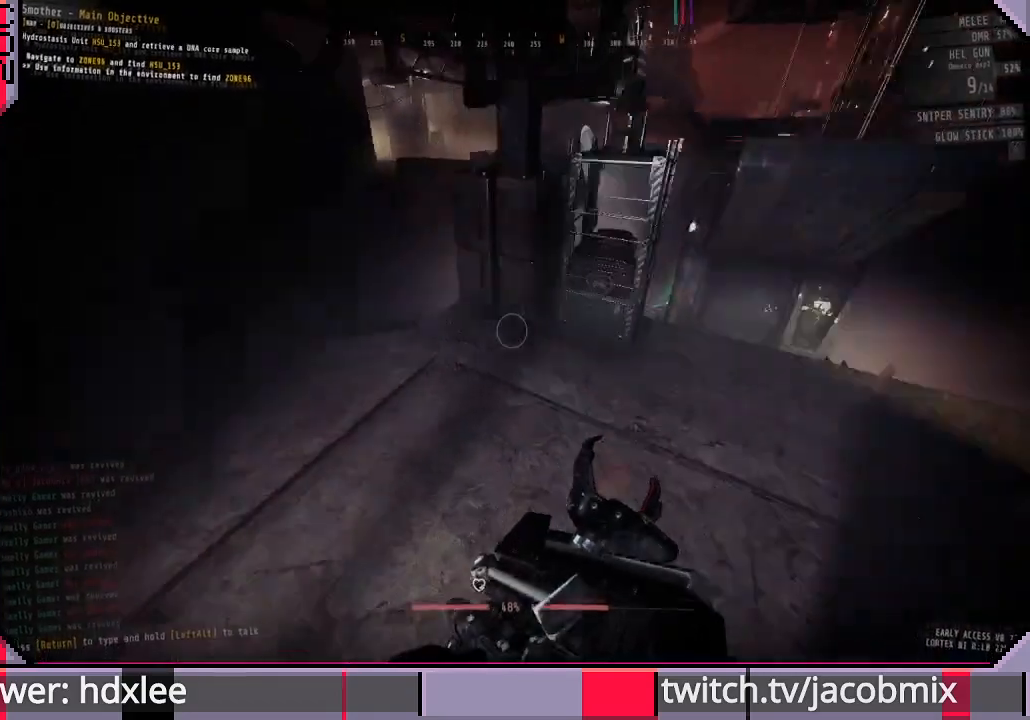
Gameplay with keyboard and mouse; each line is a JSON object with the keys and mouse buttons held at the frame after it. "events" lists presses ("down") and releases ("up") of "a", "c", "ctrl", "d", "e", "f", "q", "r", "s", "shift", "space", "t", "tab", "w", "x", "z", "mouse_wheel", "mouse_right", "mouse_mb4" and "mouse_mb5" between this image and that frame as [ms after this image, input, new state], when the widget could be followed in between. "mouse_wheel", "mouse_right", "mouse_mb4", "mouse_mb5" = the "wheel", "right", "mb4", "mb5" buttons of the "mouse" list. No other keys are recorded. "wheel" means that the mouse wheel is clicked or scrolled. Mouse movement is not recorded. Not read: other_keys.
{"keys": ["a", "s"], "mouse": [], "events": [[333, "s", "down"]]}
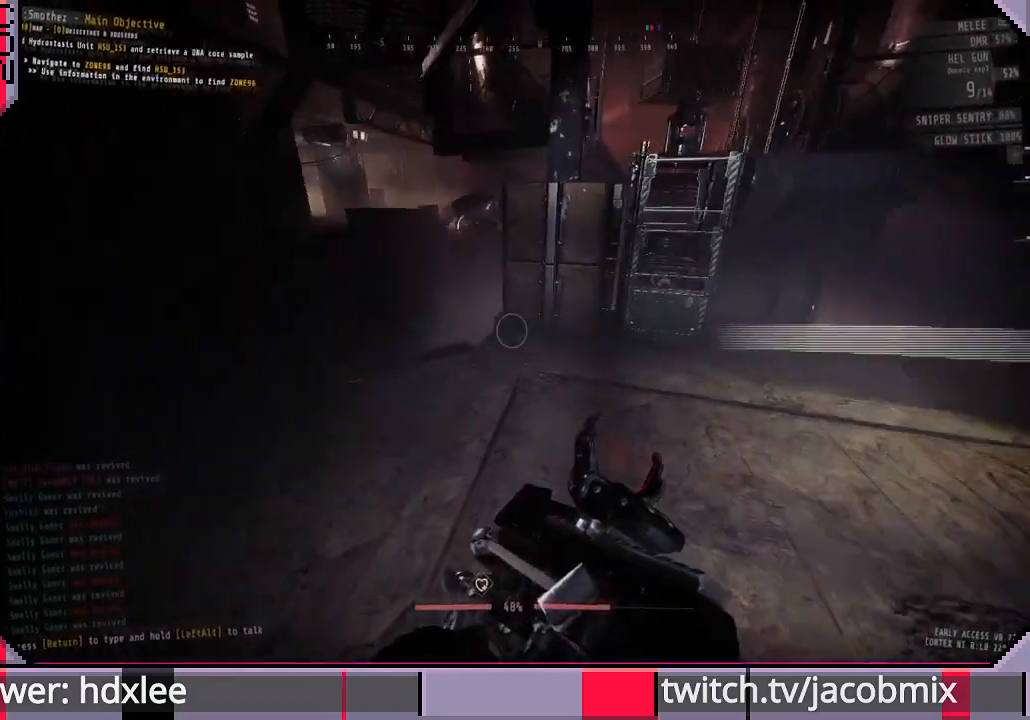
{"keys": ["a"], "mouse": [], "events": [[33, "f", "down"], [100, "f", "up"], [167, "s", "up"], [267, "f", "down"], [367, "f", "up"]]}
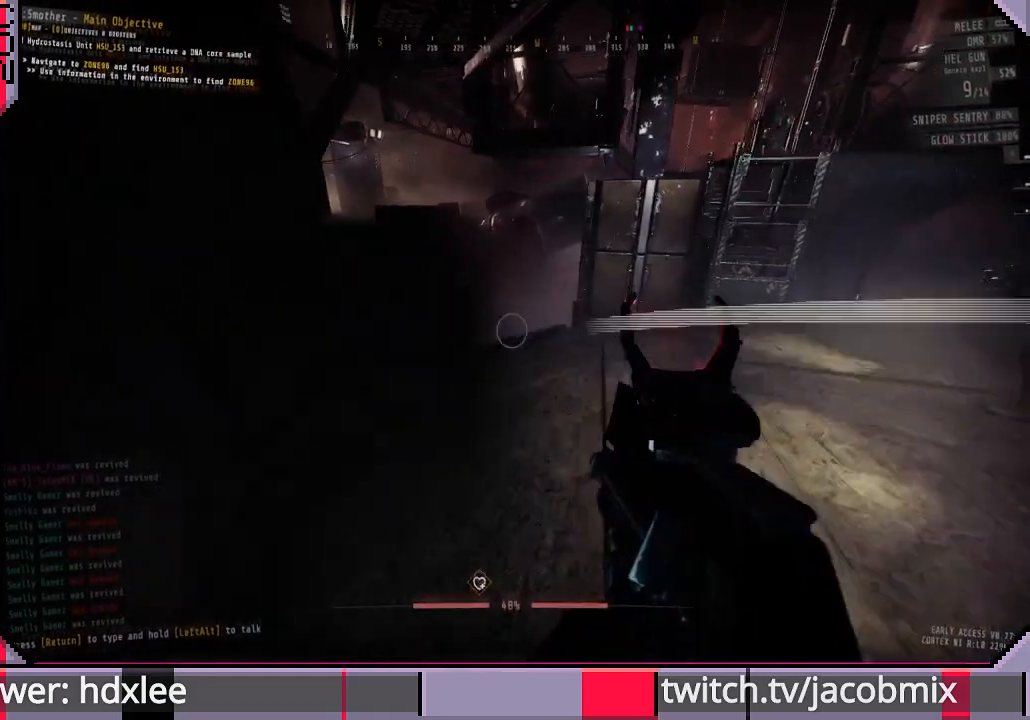
{"keys": ["shift", "w"], "mouse": [], "events": [[33, "w", "down"], [333, "a", "up"], [467, "shift", "down"]]}
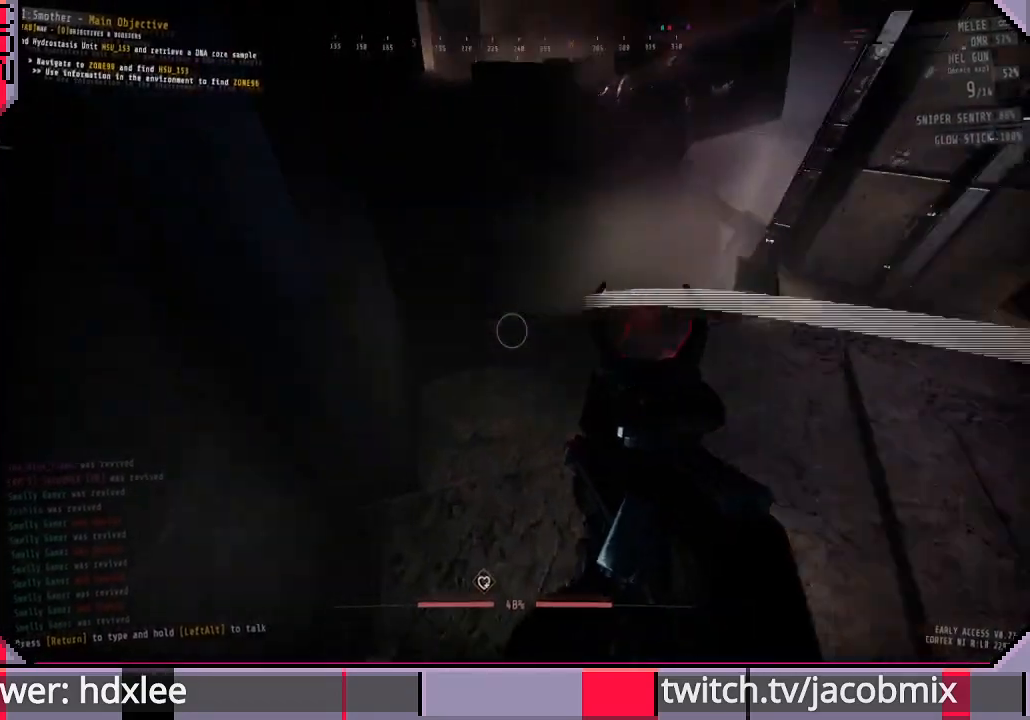
{"keys": ["shift", "w"], "mouse": [], "events": []}
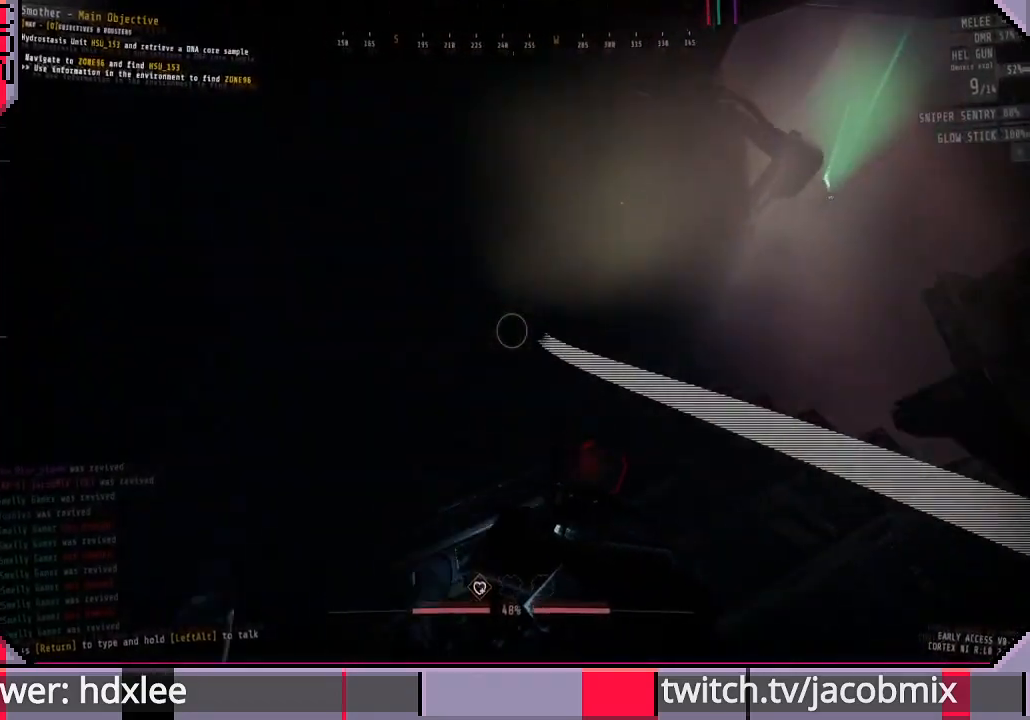
{"keys": ["a", "shift", "w"], "mouse": [], "events": [[167, "a", "down"]]}
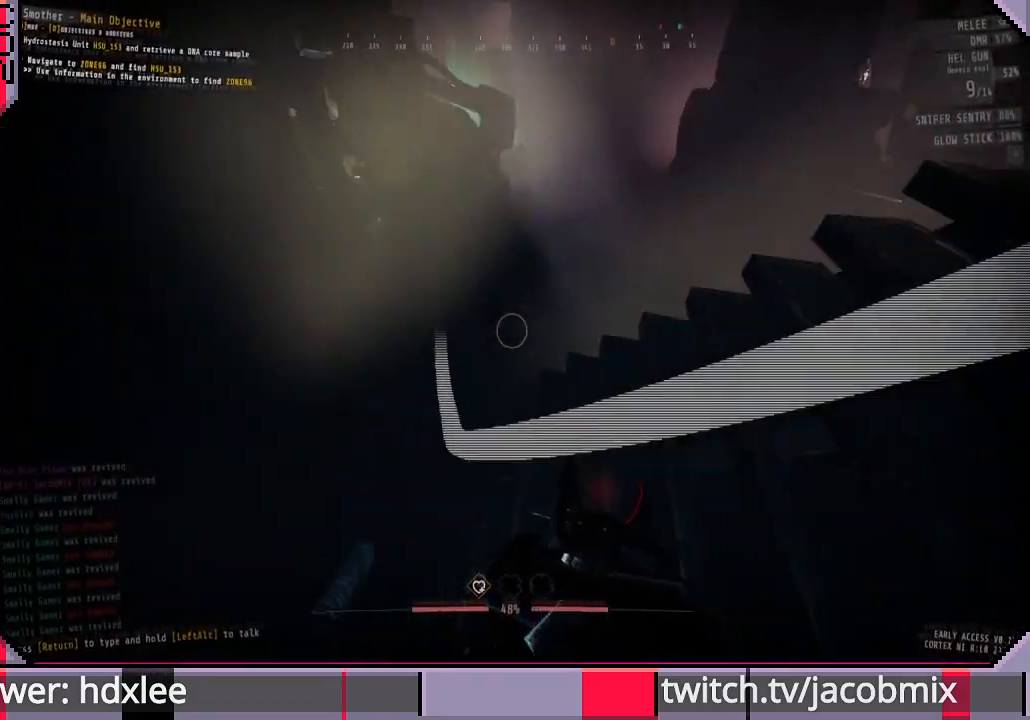
{"keys": ["shift", "w"], "mouse": [], "events": [[233, "a", "up"]]}
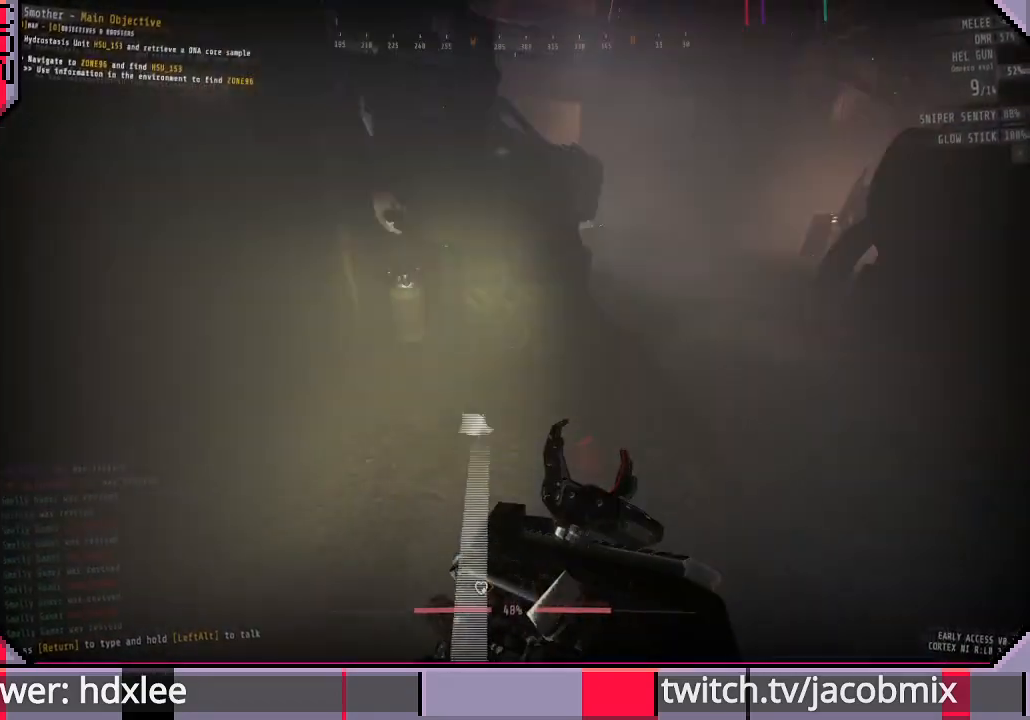
{"keys": ["a", "shift"], "mouse": [], "events": [[133, "a", "down"], [200, "w", "up"]]}
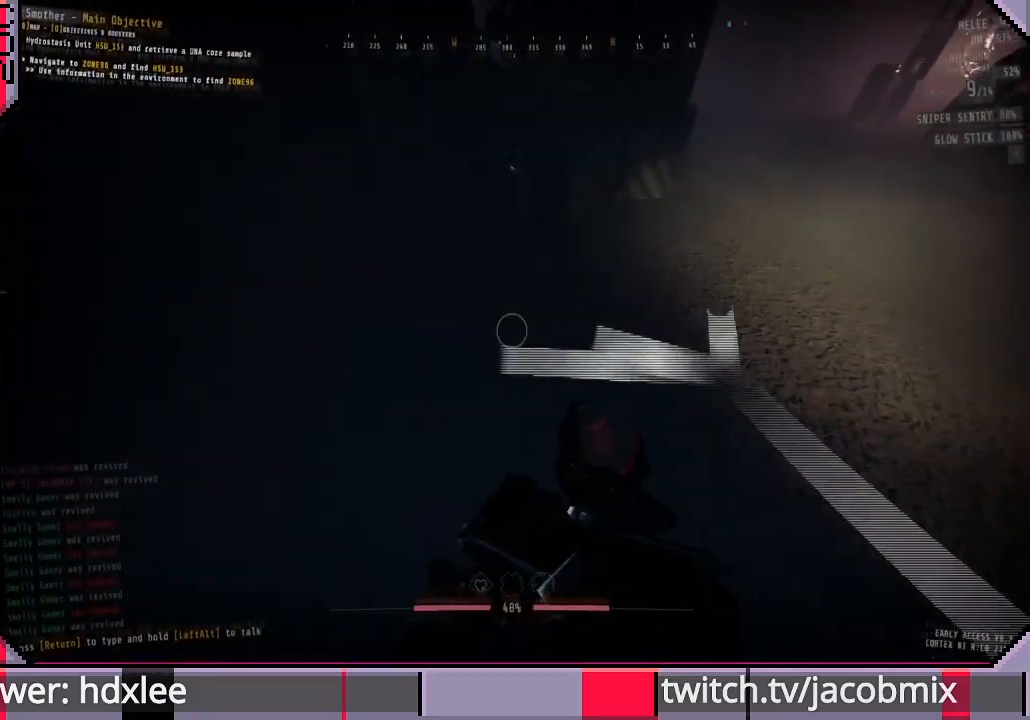
{"keys": ["shift", "w"], "mouse": [], "events": [[67, "w", "down"], [500, "a", "up"]]}
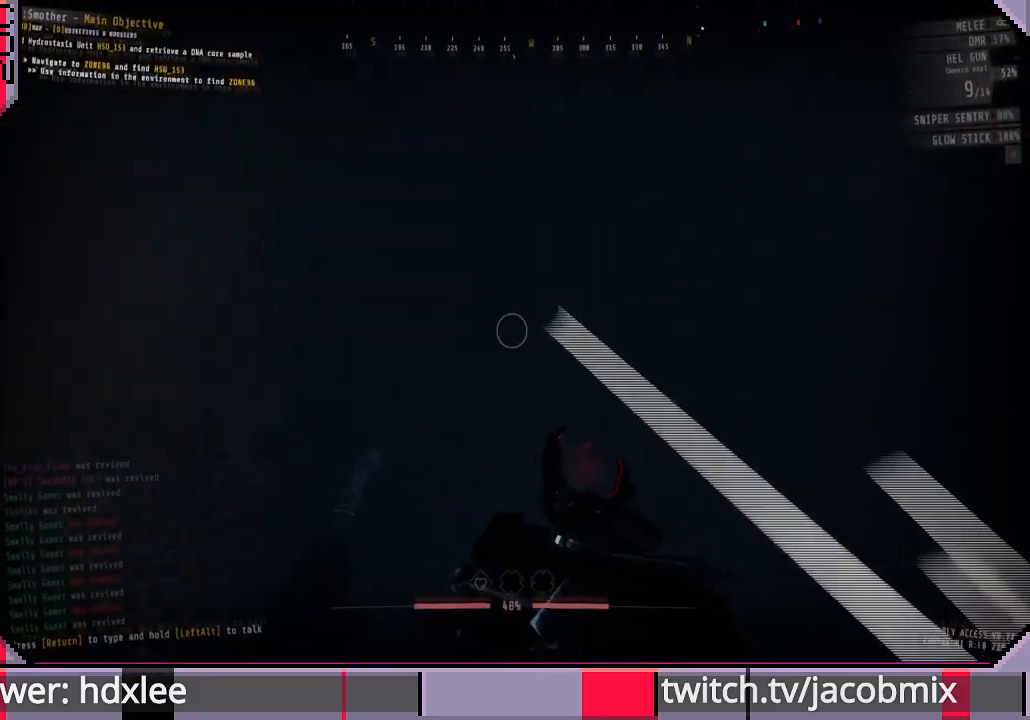
{"keys": ["d"], "mouse": [], "events": [[400, "shift", "up"], [400, "w", "up"], [467, "d", "down"]]}
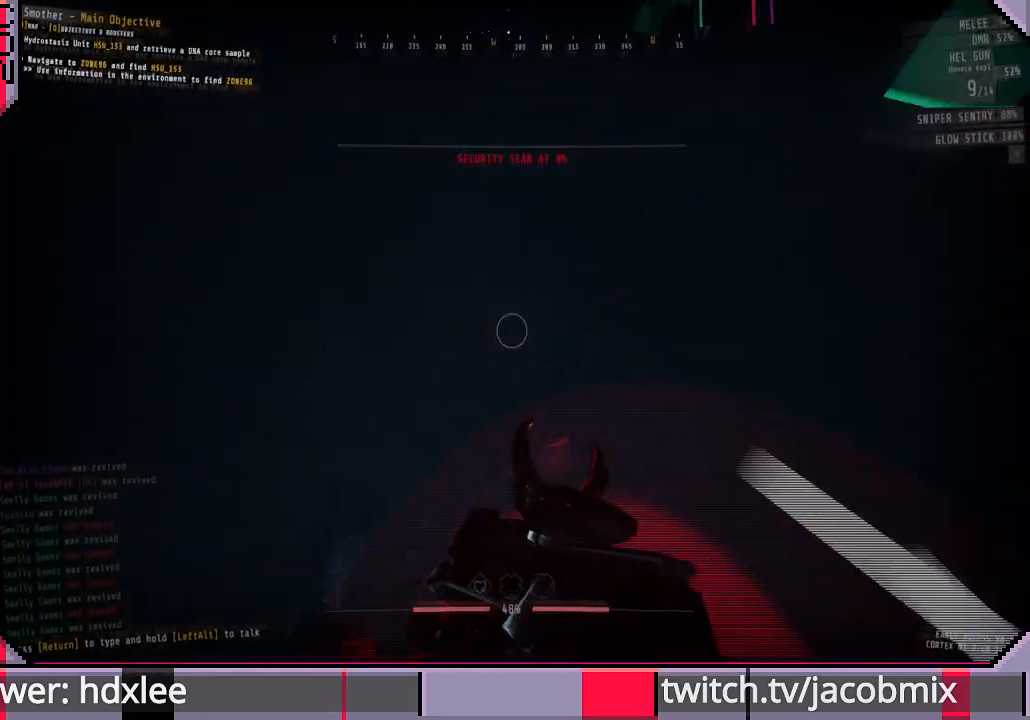
{"keys": [], "mouse": [], "events": [[67, "d", "up"]]}
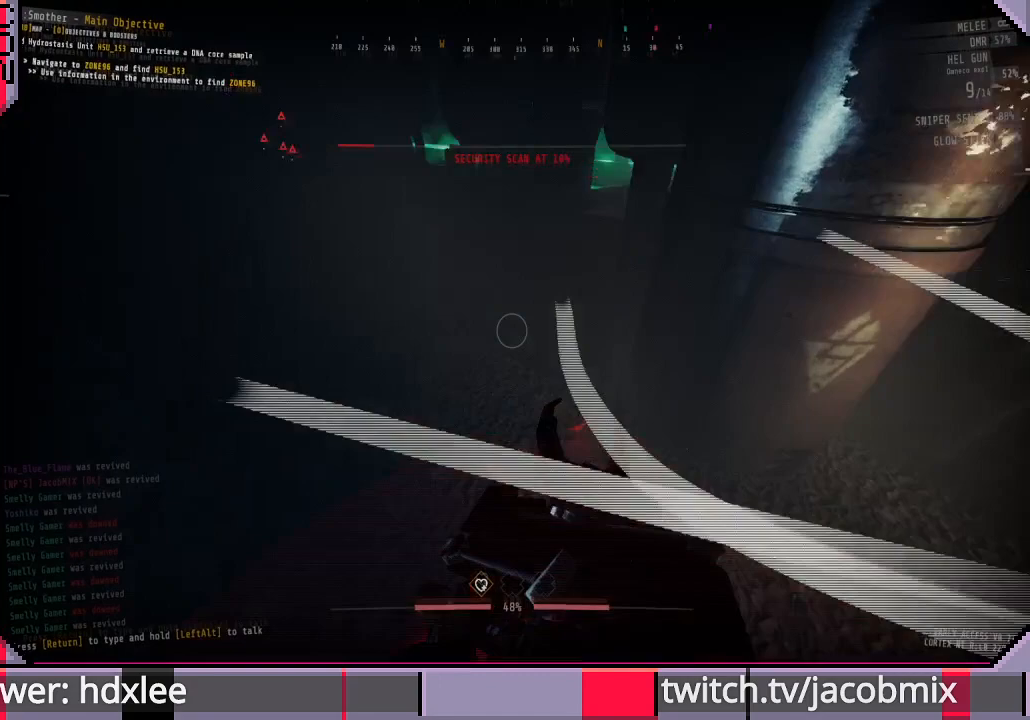
{"keys": [], "mouse": [], "events": []}
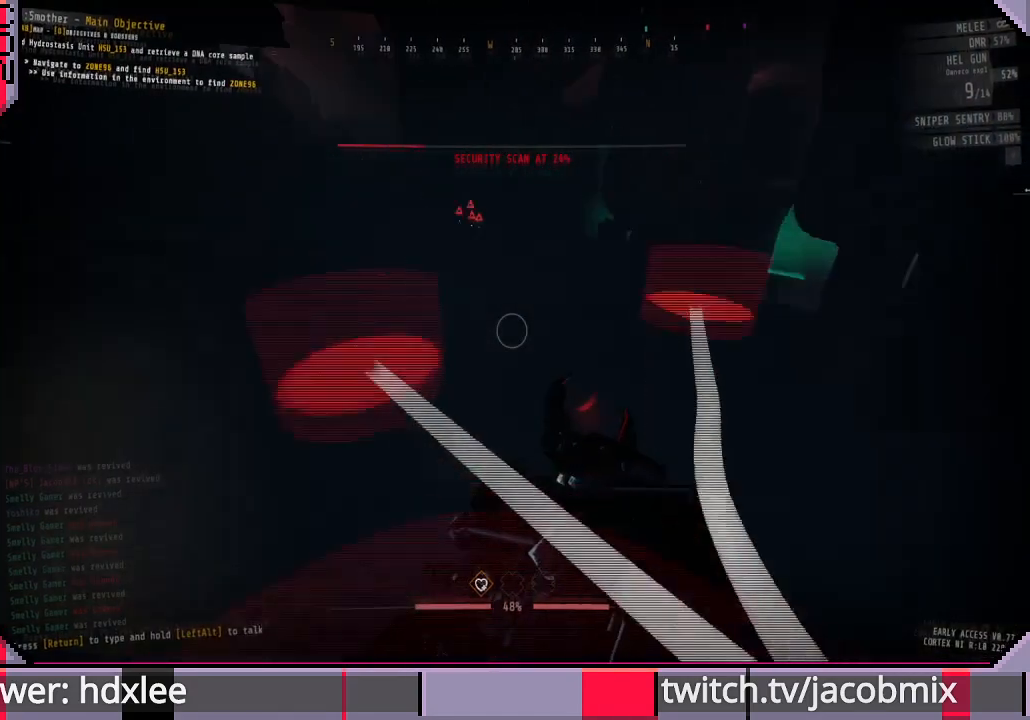
{"keys": [], "mouse": [], "events": []}
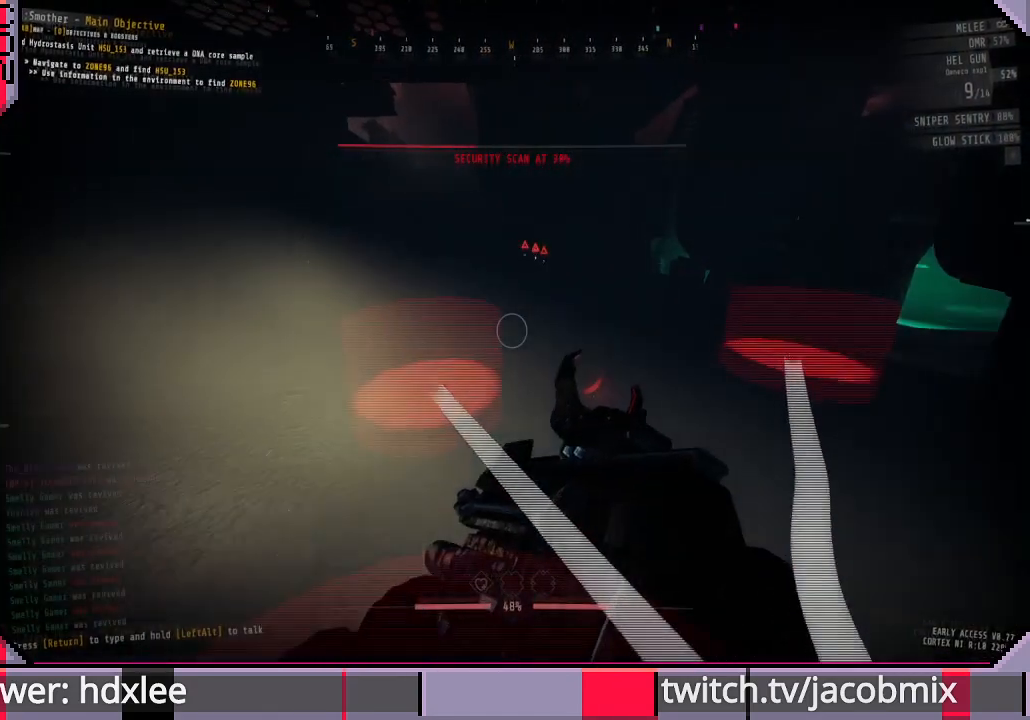
{"keys": [], "mouse": [], "events": []}
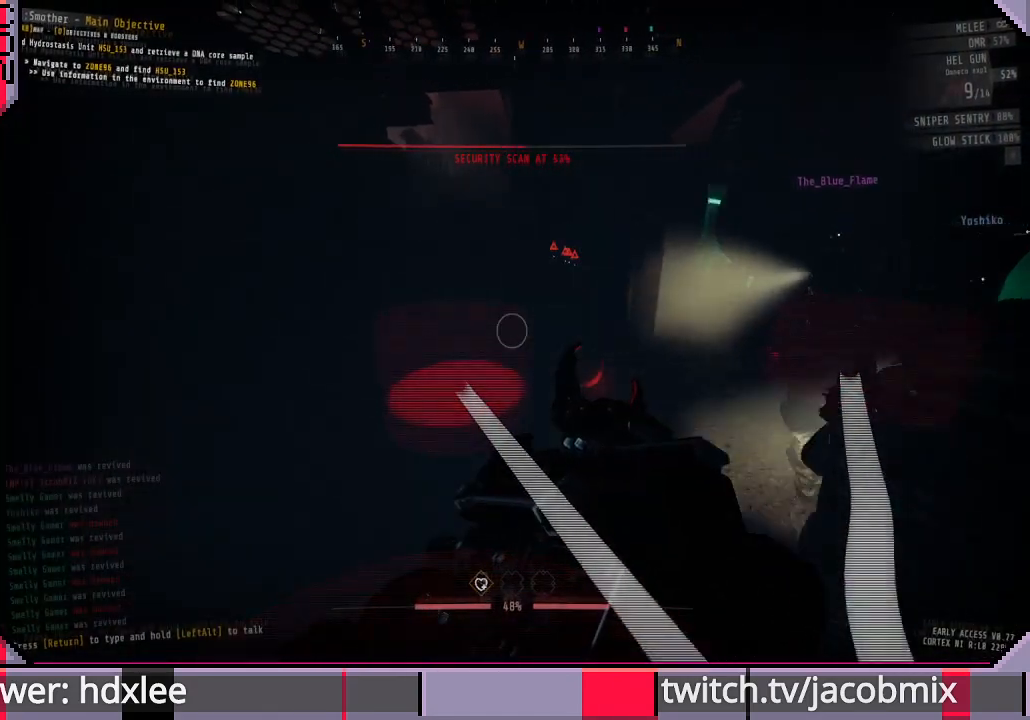
{"keys": [], "mouse": [], "events": []}
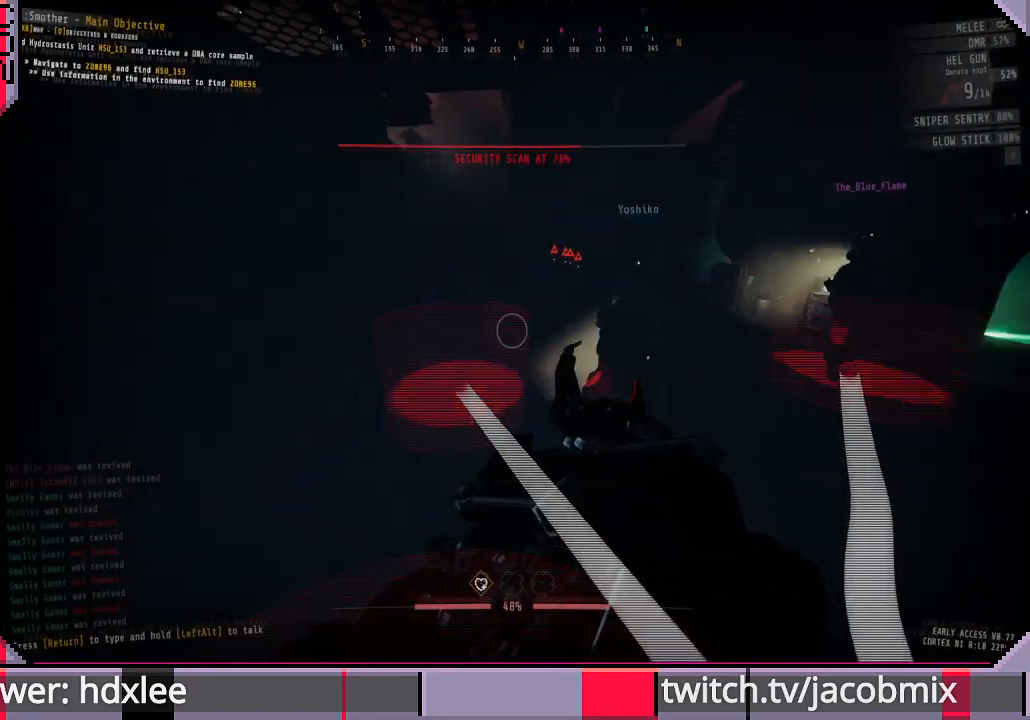
{"keys": [], "mouse": [], "events": []}
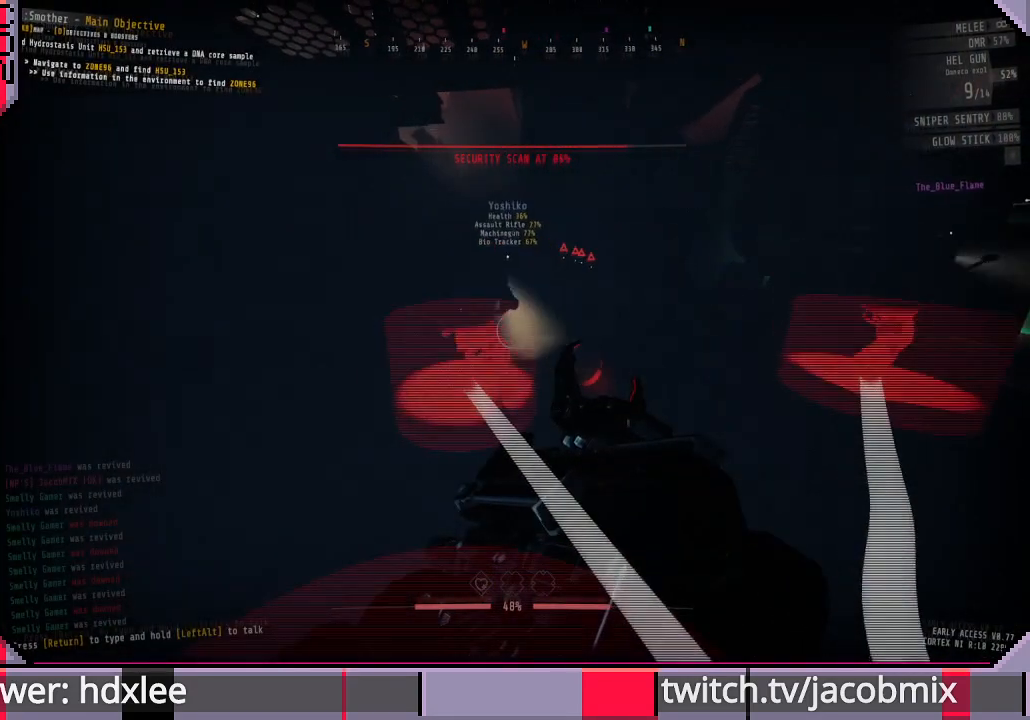
{"keys": [], "mouse": [], "events": []}
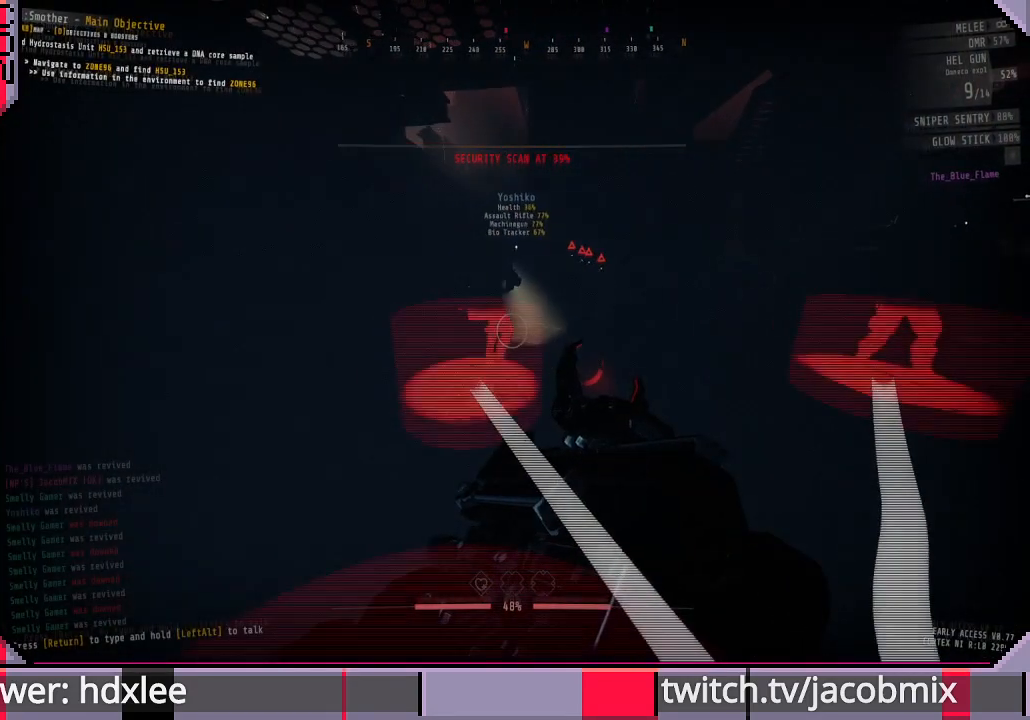
{"keys": ["shift", "w"], "mouse": [], "events": [[233, "w", "down"], [267, "shift", "down"]]}
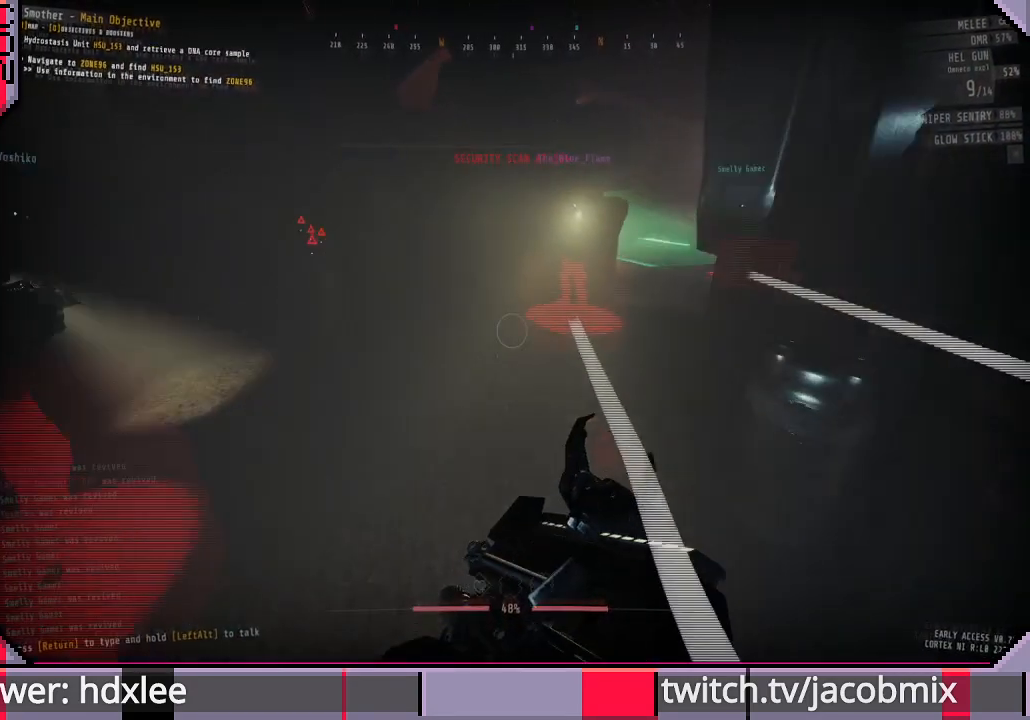
{"keys": ["d", "shift", "w"], "mouse": [], "events": [[500, "d", "down"]]}
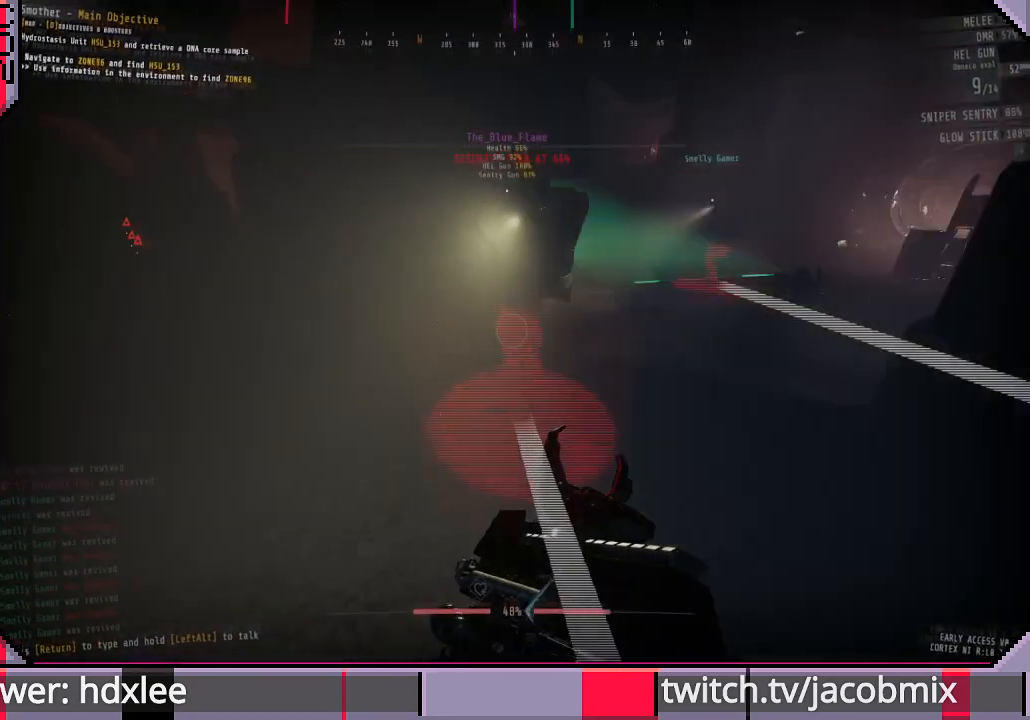
{"keys": ["d"], "mouse": [], "events": [[367, "shift", "up"], [500, "w", "up"]]}
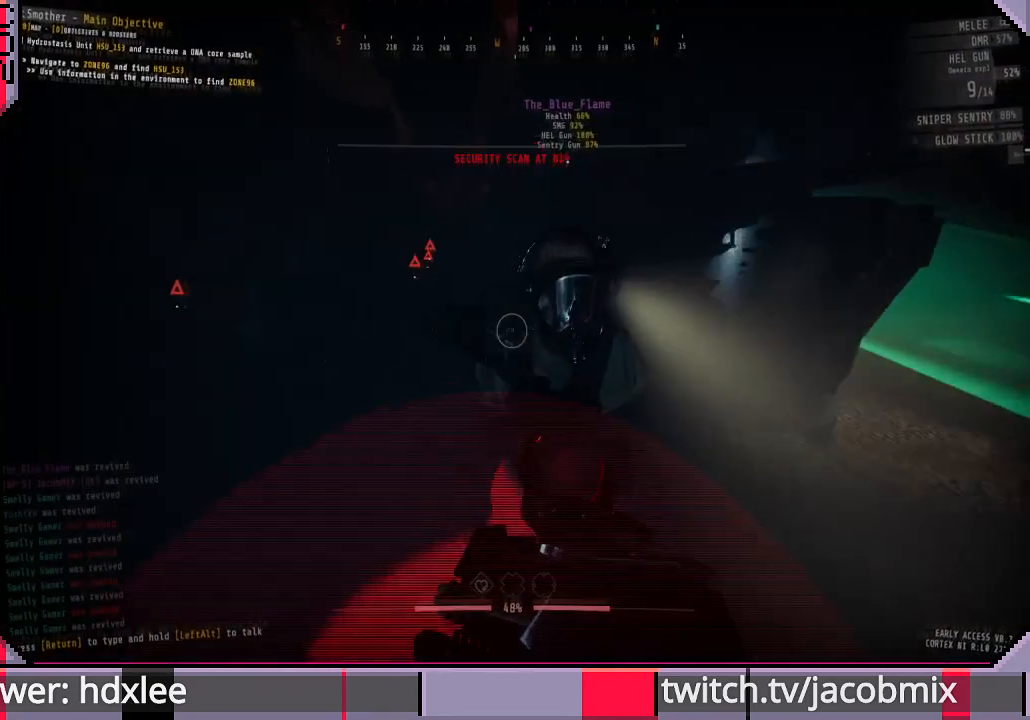
{"keys": [], "mouse": ["right"], "events": [[67, "d", "up"], [267, "a", "down"], [367, "a", "up"], [367, "mouse_right", "down"]]}
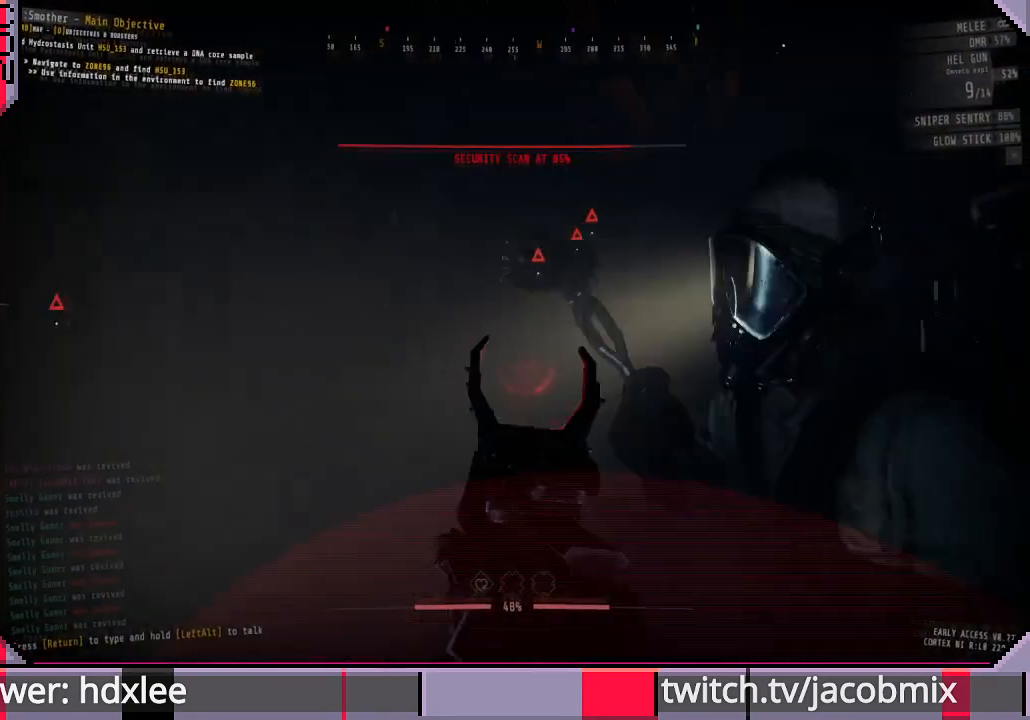
{"keys": [], "mouse": ["right"], "events": [[300, "a", "down"], [433, "a", "up"]]}
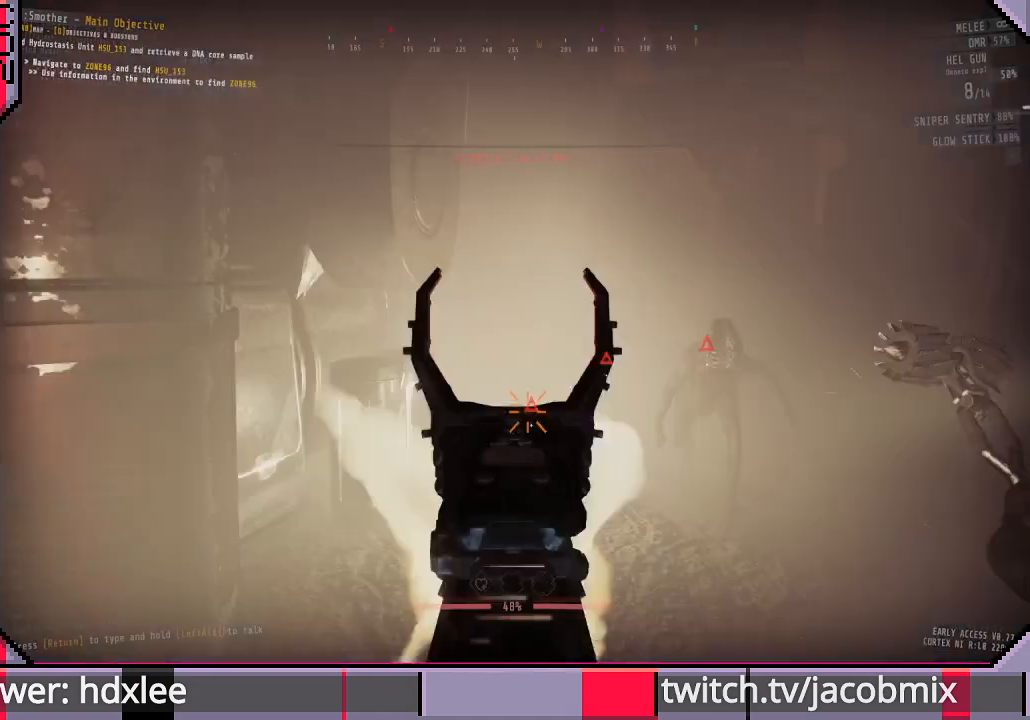
{"keys": [], "mouse": ["right"], "events": []}
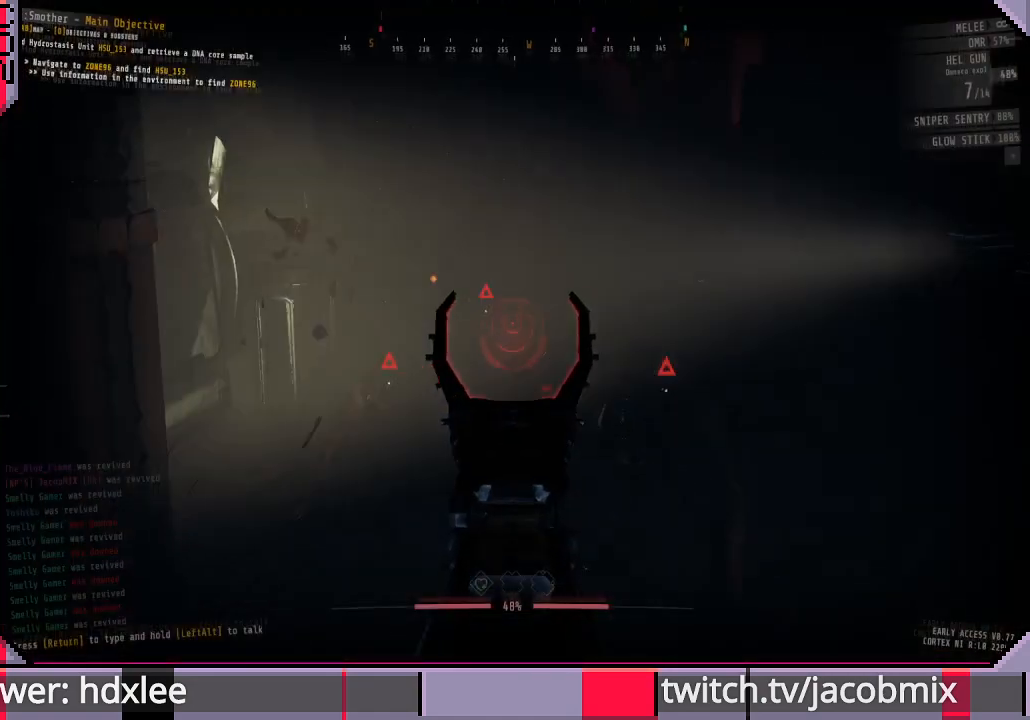
{"keys": ["s"], "mouse": ["right"], "events": [[33, "a", "down"], [200, "a", "up"], [200, "s", "down"]]}
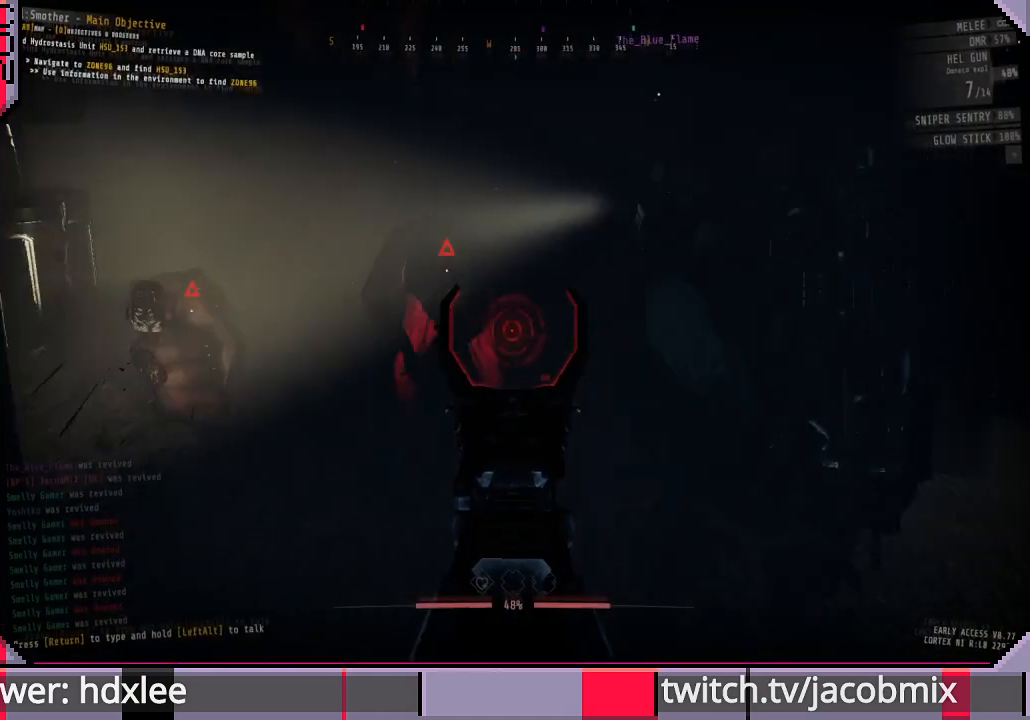
{"keys": ["a", "s"], "mouse": ["right"], "events": [[400, "a", "down"]]}
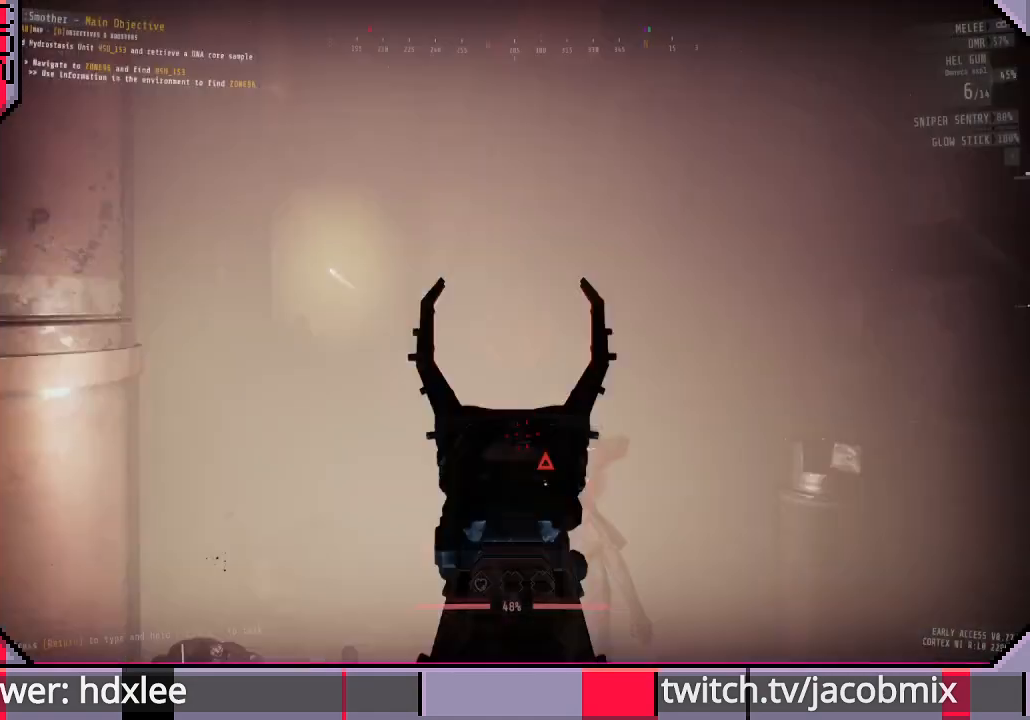
{"keys": ["a", "s"], "mouse": ["right"], "events": [[33, "a", "up"], [433, "a", "down"]]}
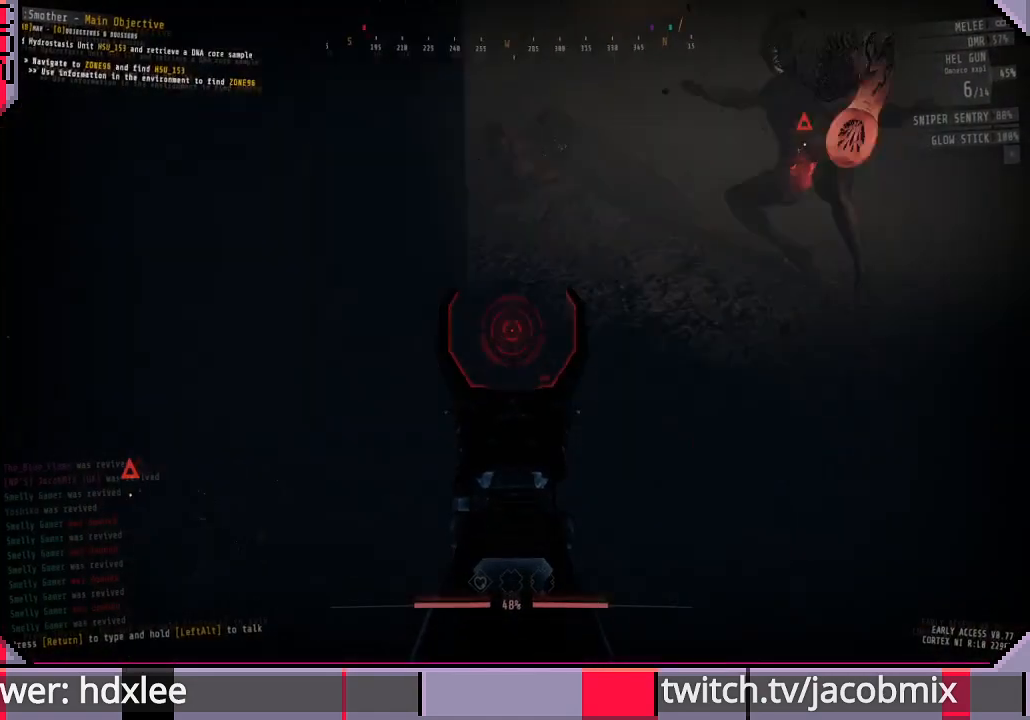
{"keys": ["s"], "mouse": ["right"], "events": [[100, "a", "up"], [333, "a", "down"], [500, "a", "up"]]}
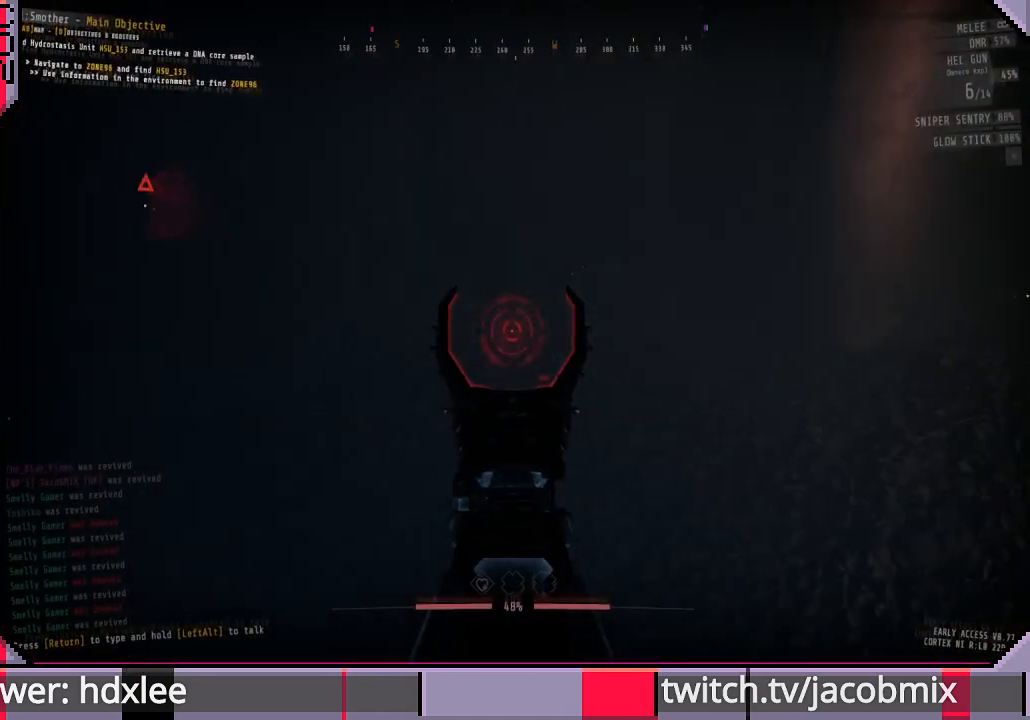
{"keys": ["a"], "mouse": ["right"], "events": [[100, "a", "down"], [167, "s", "up"], [367, "w", "down"], [467, "w", "up"]]}
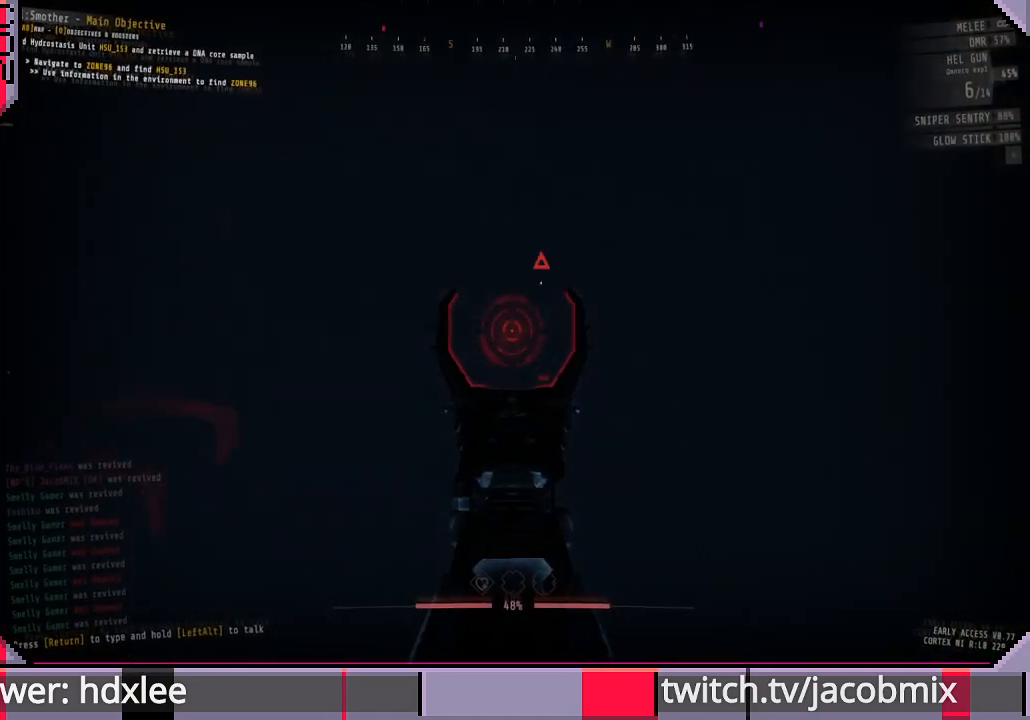
{"keys": [], "mouse": ["right"], "events": [[33, "a", "up"]]}
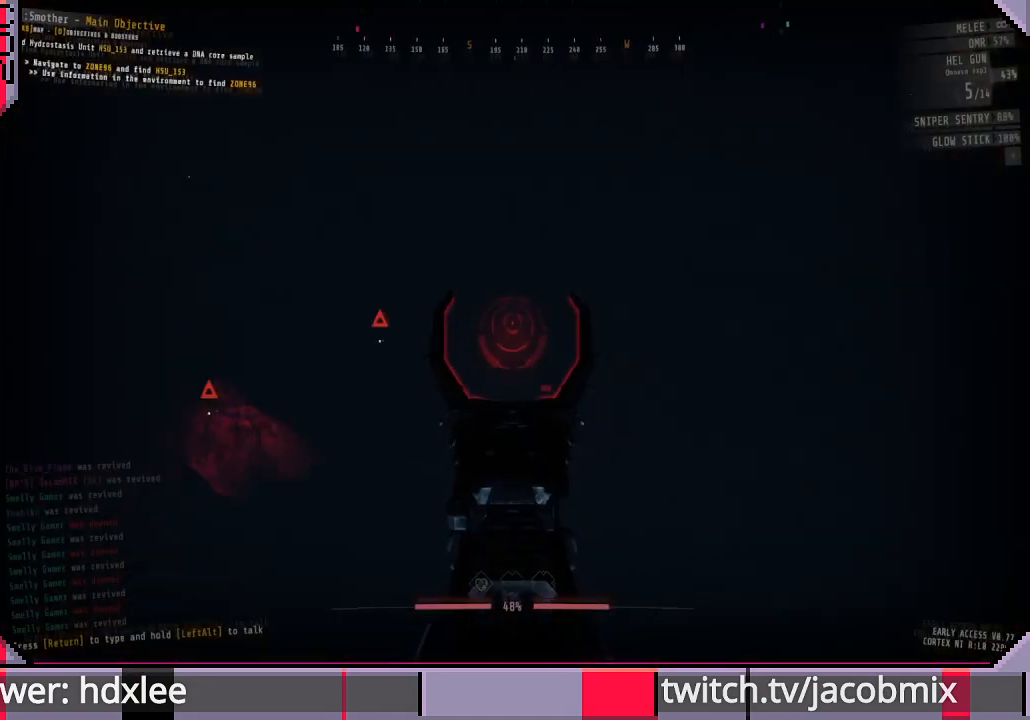
{"keys": [], "mouse": ["right"], "events": []}